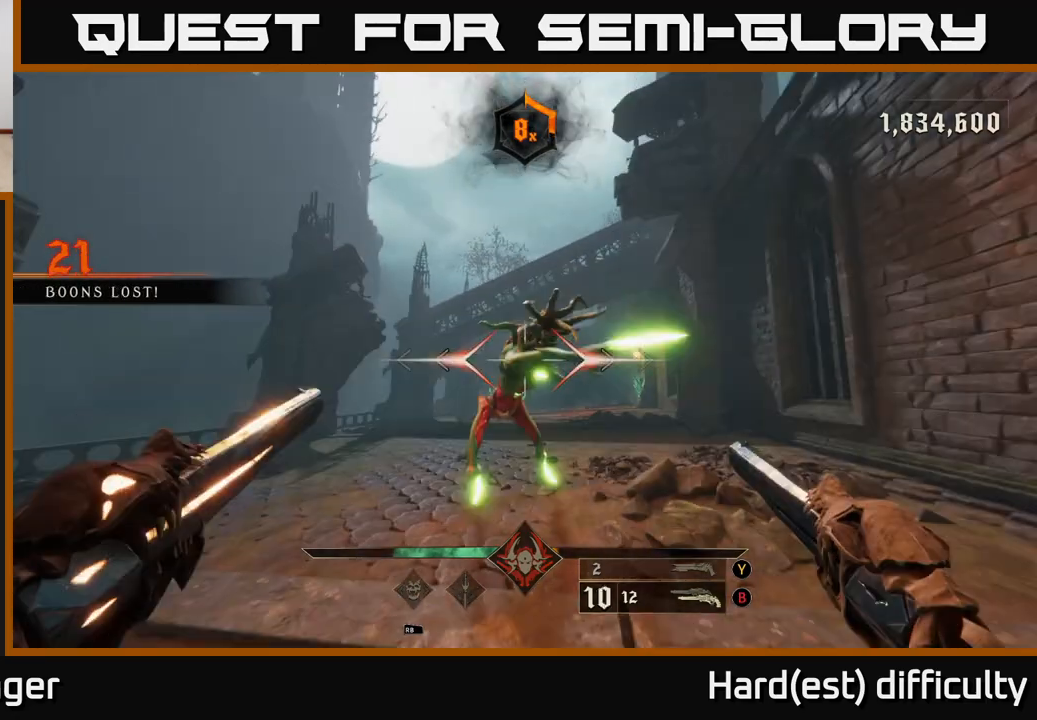
Gameplay with a controller (Xbox layout); each line is a JSON object with the inputs held at the frame after it. "events" lists button and stick changes between this image and that frame as [ms after this image, input, new state], when the widget could be followed in between.
{"buttons": [], "left_stick": "down", "right_stick": "center", "events": [[150, "right_stick", "down"], [333, "R2", "down"], [367, "right_stick", "center"], [400, "R2", "up"]]}
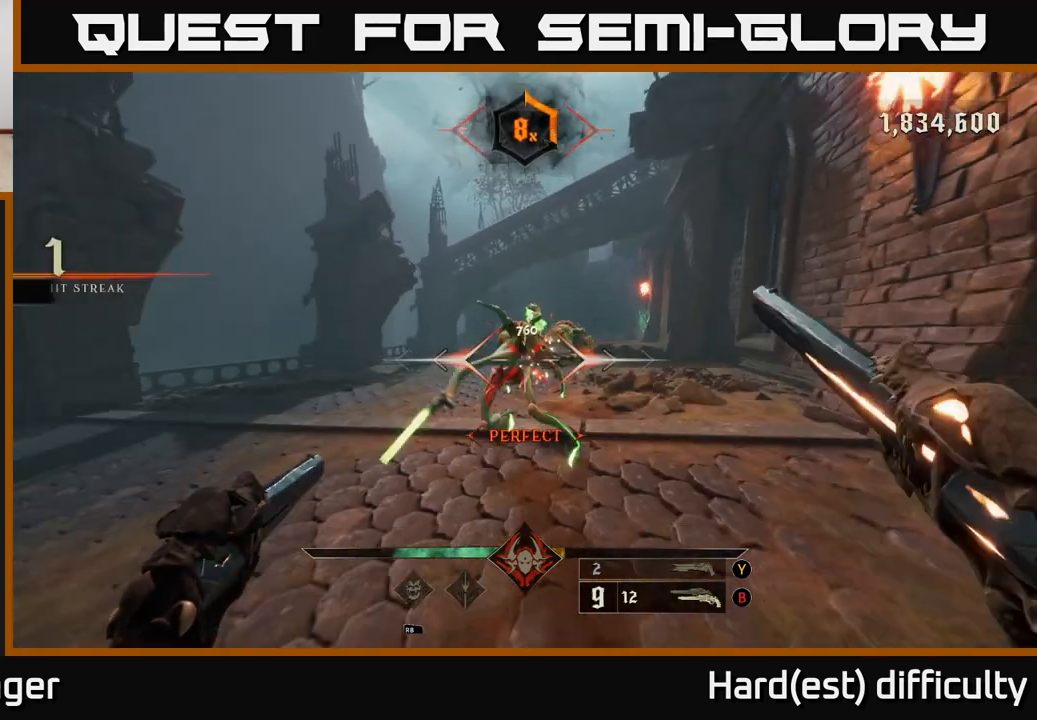
{"buttons": [], "left_stick": "down", "right_stick": "center", "events": [[17, "right_stick", "up"], [133, "right_stick", "center"], [283, "right_stick", "up-right"], [333, "R2", "down"], [400, "right_stick", "center"], [417, "R2", "up"]]}
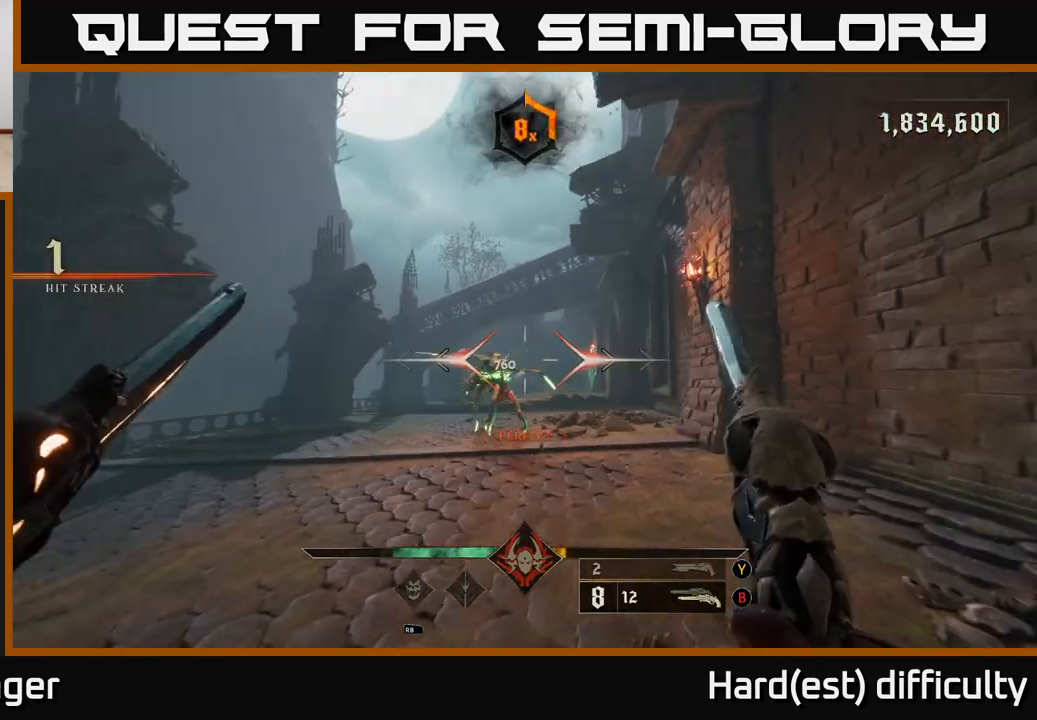
{"buttons": [], "left_stick": "center", "right_stick": "center", "events": [[283, "left_stick", "down-left"], [283, "right_stick", "down-left"], [350, "R2", "down"], [383, "right_stick", "center"], [417, "R2", "up"], [433, "left_stick", "center"]]}
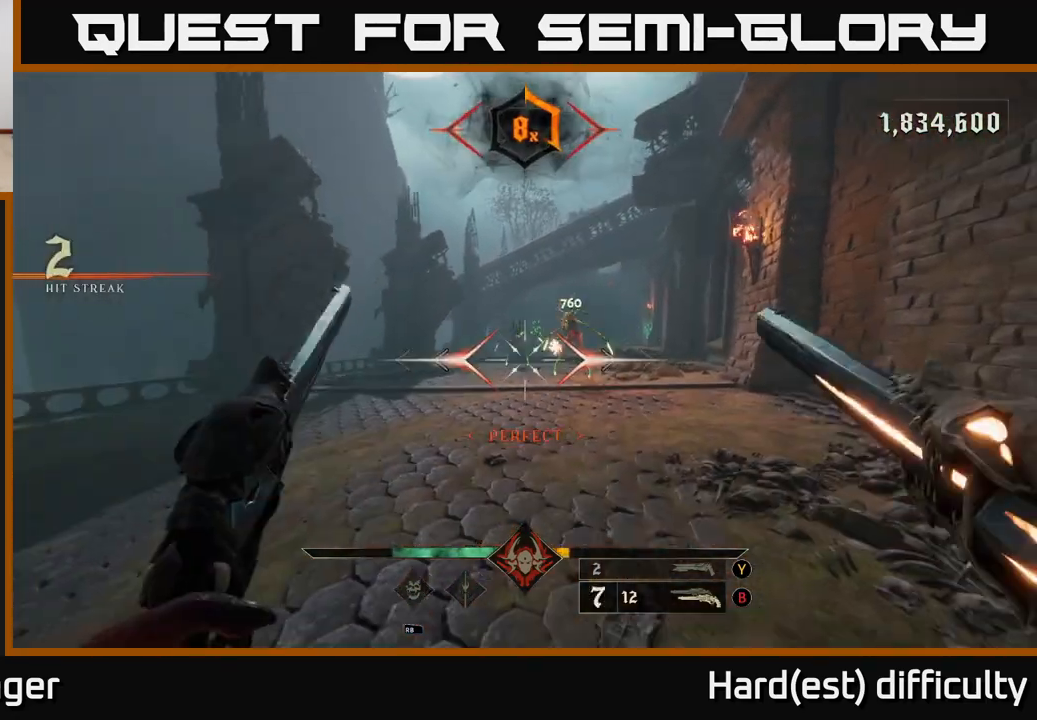
{"buttons": [], "left_stick": "left", "right_stick": "center", "events": [[17, "right_stick", "right"], [67, "left_stick", "left"], [133, "right_stick", "center"], [317, "right_stick", "up-right"], [367, "R2", "down"], [433, "R2", "up"], [467, "right_stick", "center"]]}
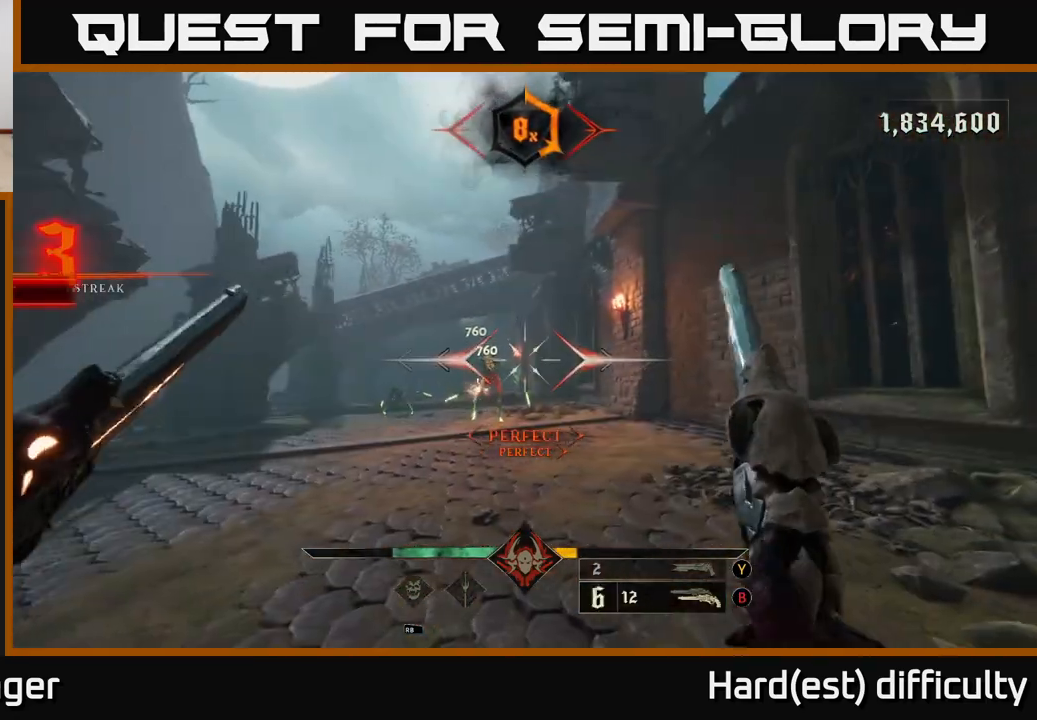
{"buttons": [], "left_stick": "left", "right_stick": "right", "events": [[100, "left_stick", "center"], [317, "left_stick", "left"], [350, "R2", "down"], [367, "right_stick", "right"], [417, "R2", "up"]]}
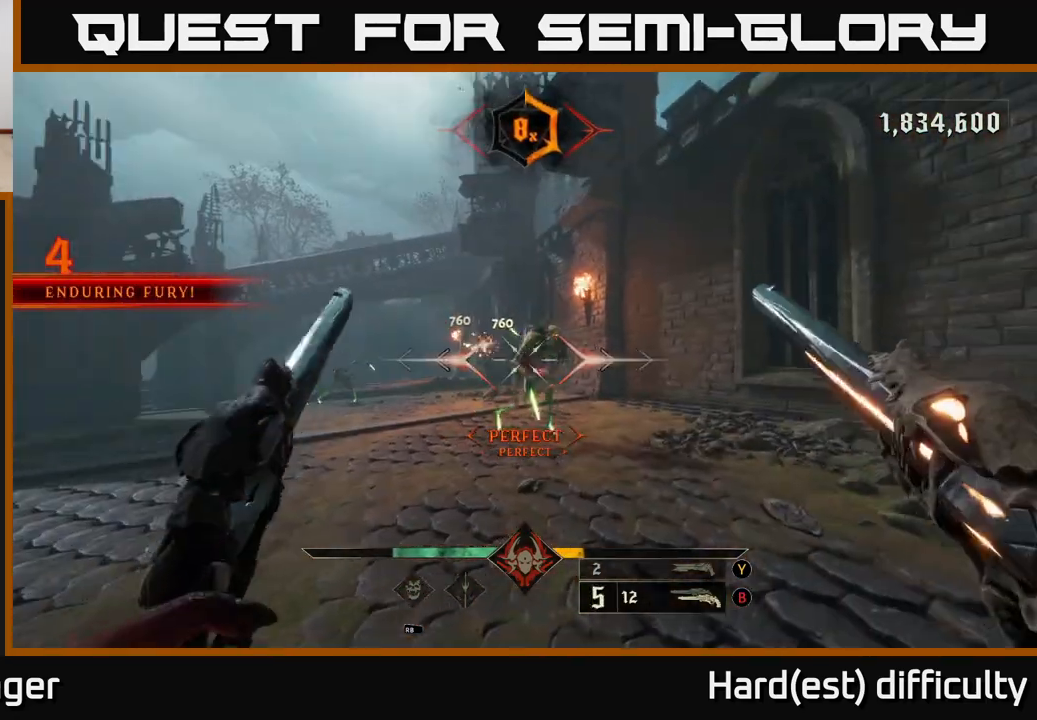
{"buttons": ["L2"], "left_stick": "left", "right_stick": "right", "events": [[50, "right_stick", "center"], [183, "right_stick", "right"], [383, "R2", "down"], [417, "L2", "down"], [483, "R2", "up"]]}
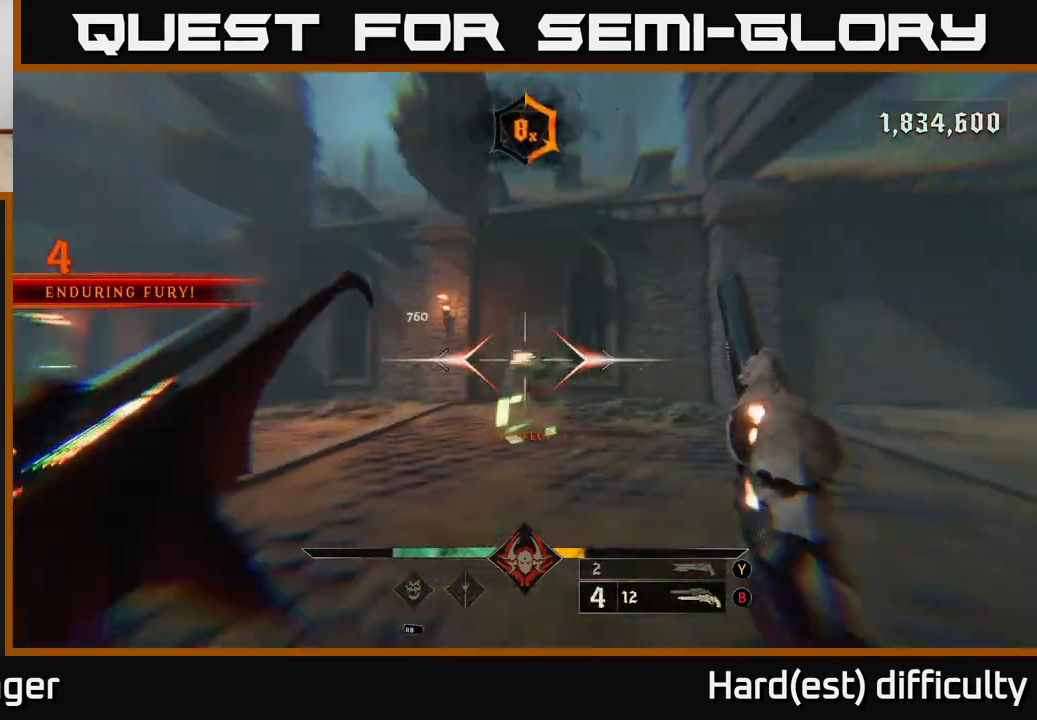
{"buttons": ["L2"], "left_stick": "up-left", "right_stick": "center", "events": [[17, "right_stick", "left"], [50, "L2", "up"], [200, "right_stick", "center"], [233, "left_stick", "up-left"], [283, "A", "down"], [400, "L2", "down"], [483, "A", "up"]]}
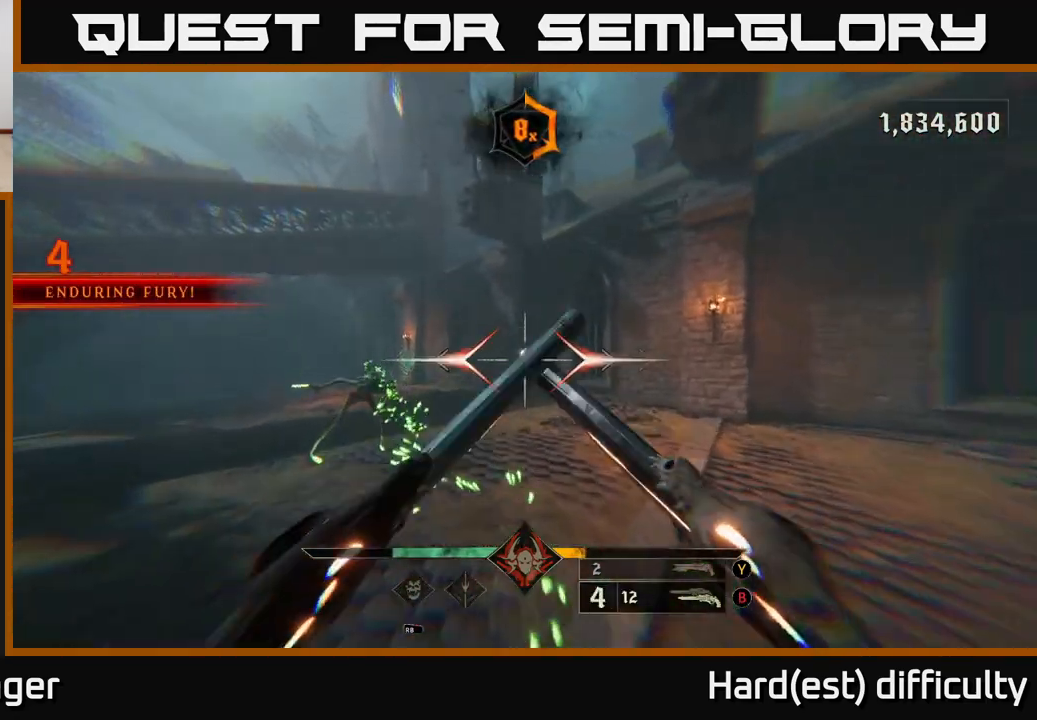
{"buttons": ["L2"], "left_stick": "left", "right_stick": "down-right", "events": [[50, "L2", "up"], [300, "left_stick", "left"], [367, "right_stick", "down"], [467, "right_stick", "down-right"], [500, "L2", "down"]]}
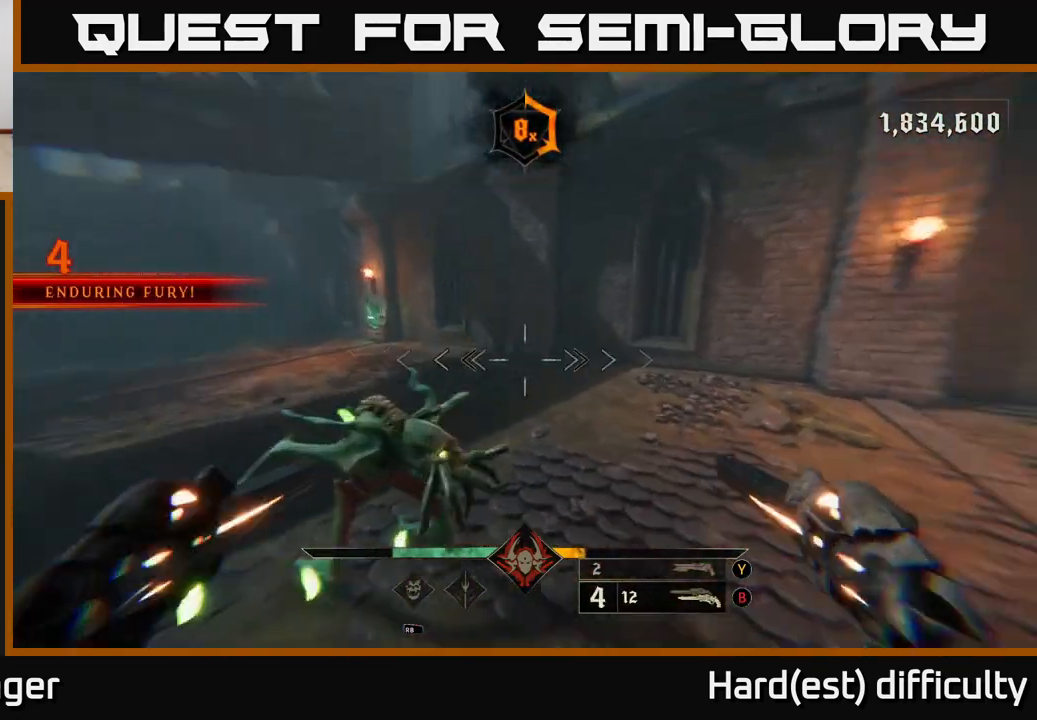
{"buttons": [], "left_stick": "left", "right_stick": "right", "events": [[33, "right_stick", "right"], [133, "L2", "up"]]}
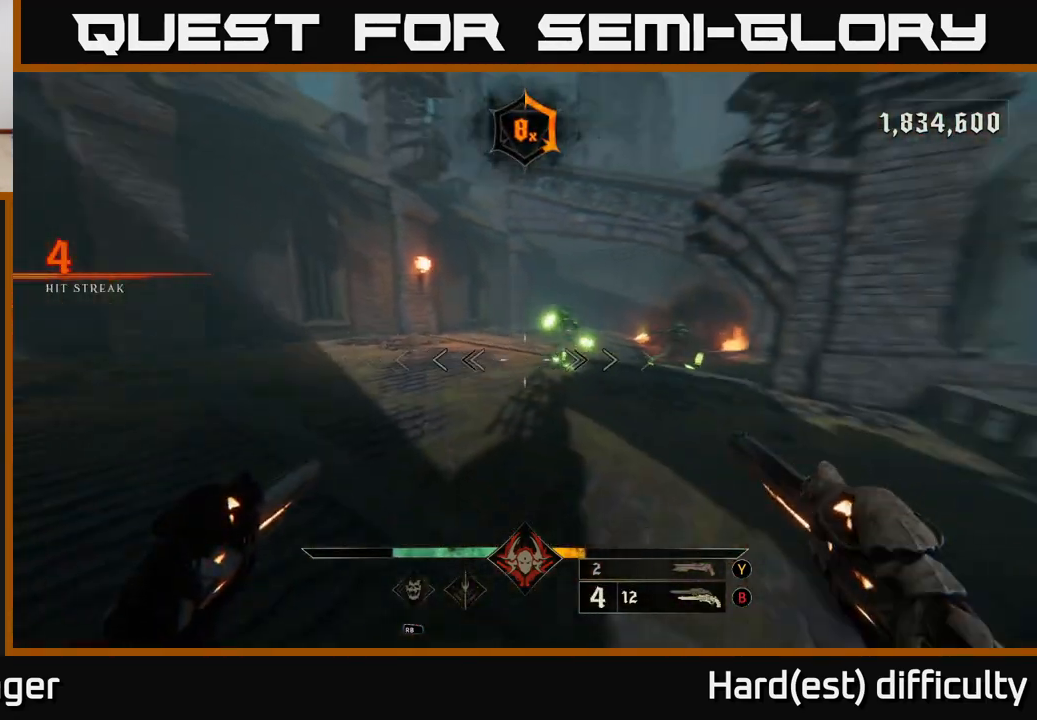
{"buttons": [], "left_stick": "left", "right_stick": "center", "events": [[117, "right_stick", "center"], [267, "right_stick", "up"], [317, "R2", "down"], [367, "right_stick", "center"], [400, "R2", "up"]]}
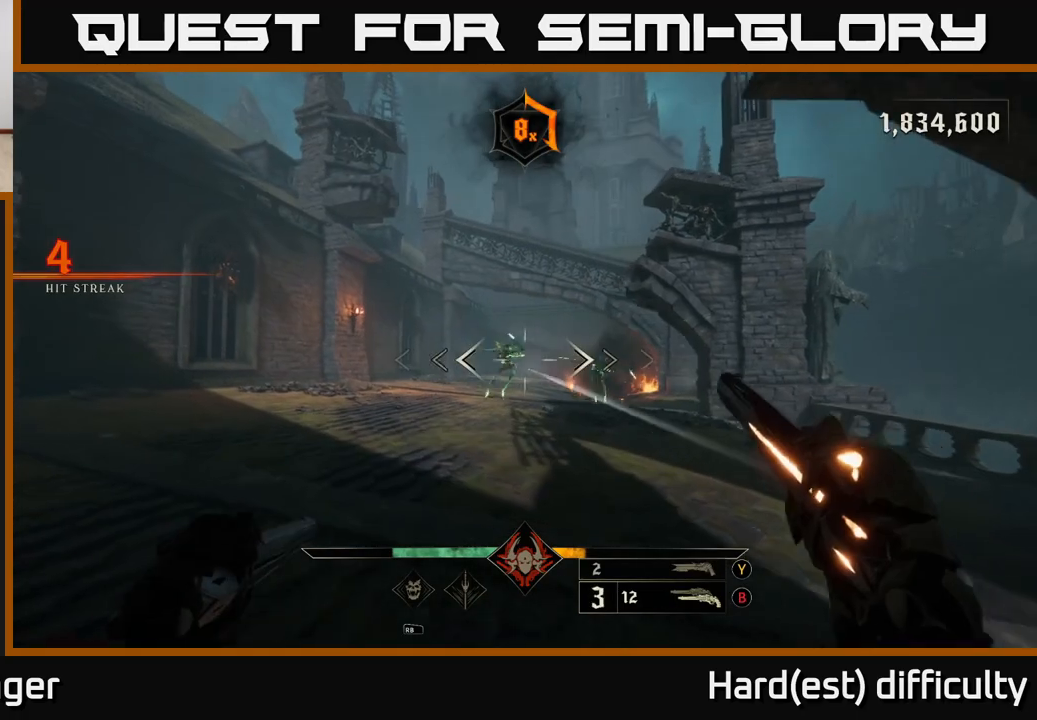
{"buttons": [], "left_stick": "down", "right_stick": "center", "events": [[283, "right_stick", "right"], [300, "R2", "down"], [350, "left_stick", "down"], [367, "R2", "up"], [367, "right_stick", "center"]]}
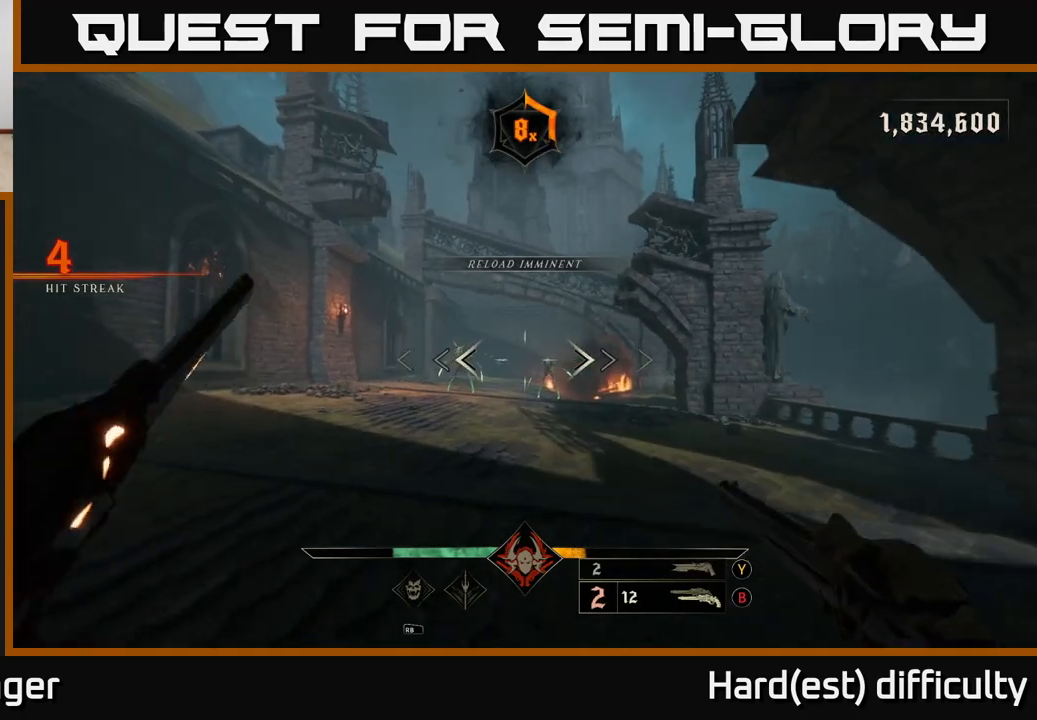
{"buttons": [], "left_stick": "down-left", "right_stick": "right", "events": [[117, "X", "down"], [133, "left_stick", "down-left"], [183, "X", "up"], [417, "right_stick", "right"]]}
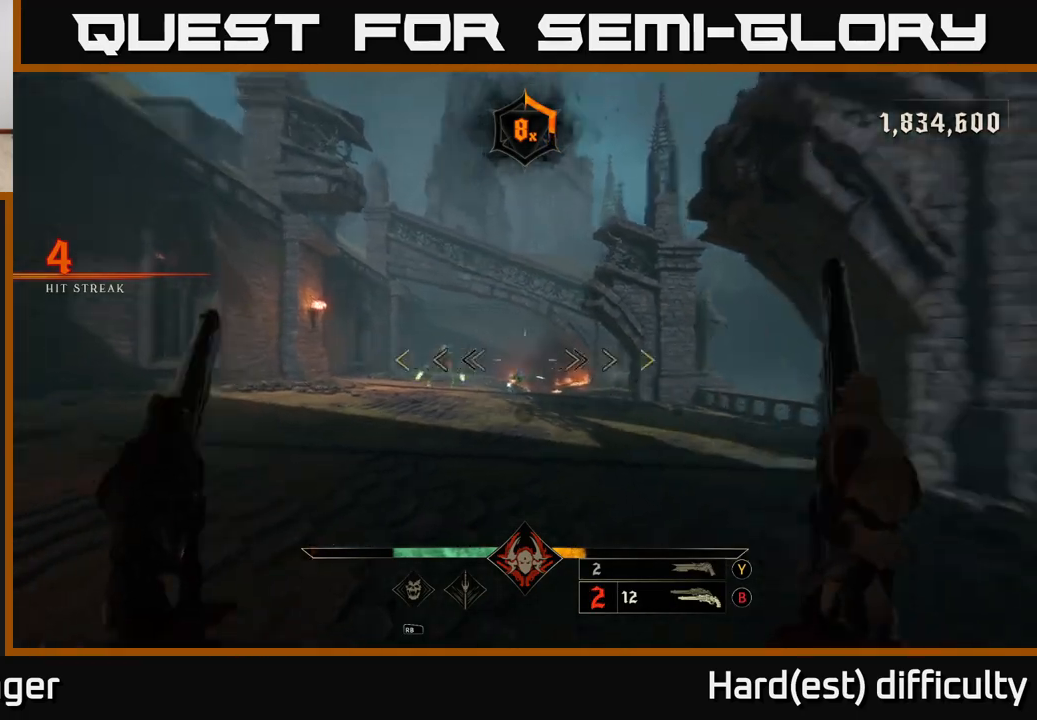
{"buttons": [], "left_stick": "down", "right_stick": "center", "events": [[50, "right_stick", "center"], [267, "right_stick", "left"], [367, "left_stick", "down"], [383, "right_stick", "center"]]}
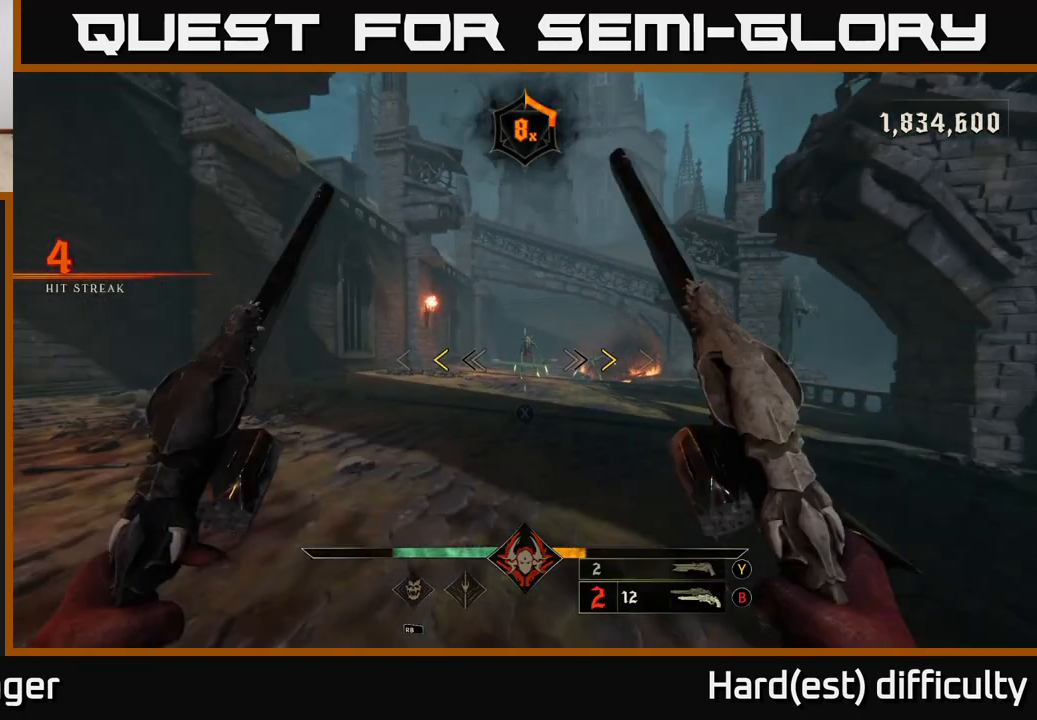
{"buttons": [], "left_stick": "center", "right_stick": "center", "events": [[350, "X", "down"], [417, "left_stick", "center"], [433, "X", "up"]]}
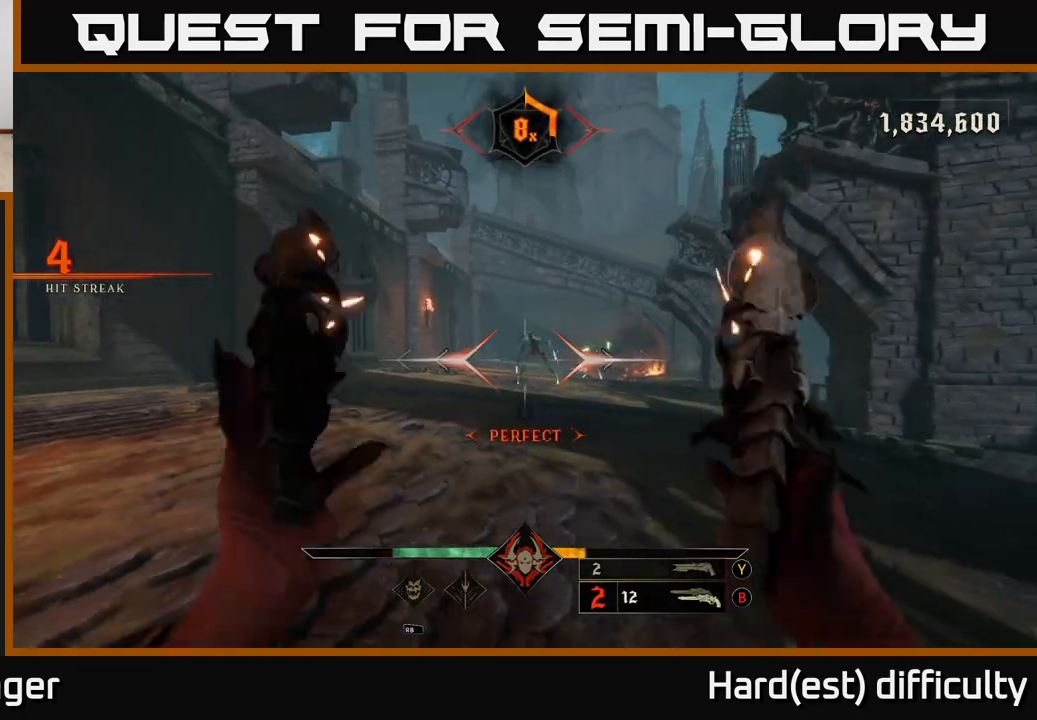
{"buttons": [], "left_stick": "down-left", "right_stick": "center", "events": [[250, "right_stick", "up-right"], [283, "left_stick", "down"], [317, "R2", "down"], [350, "right_stick", "center"], [400, "R2", "up"], [467, "left_stick", "down-left"]]}
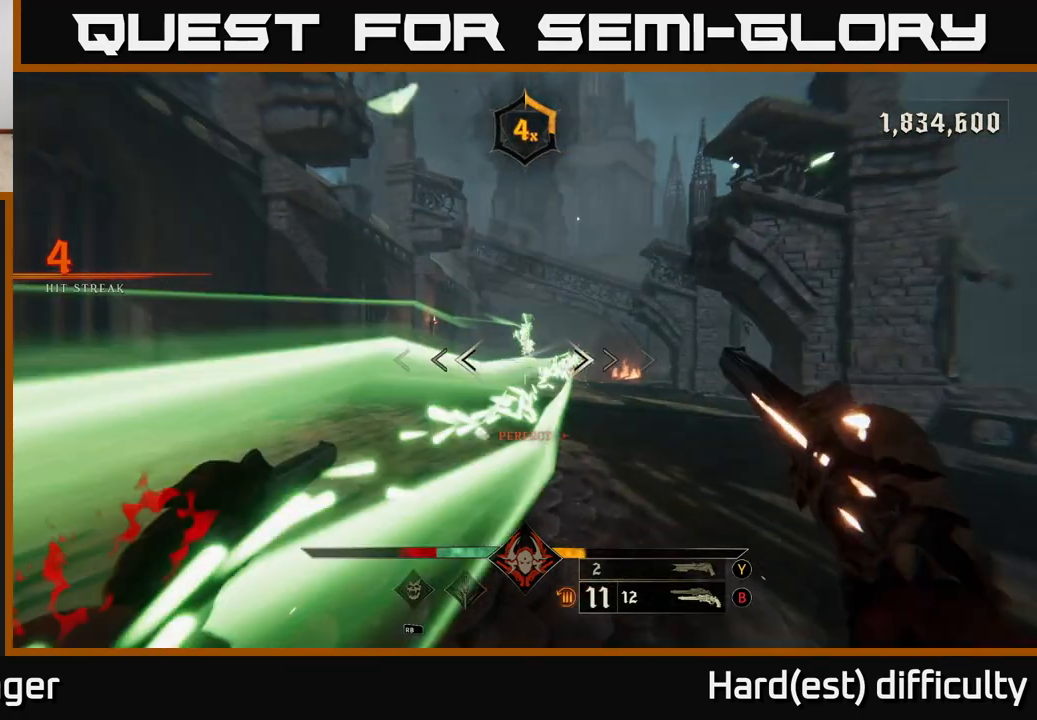
{"buttons": ["L2"], "left_stick": "up-left", "right_stick": "center", "events": [[50, "left_stick", "left"], [67, "right_stick", "right"], [217, "right_stick", "center"], [333, "R2", "down"], [417, "R2", "up"], [467, "L2", "down"], [500, "left_stick", "up-left"]]}
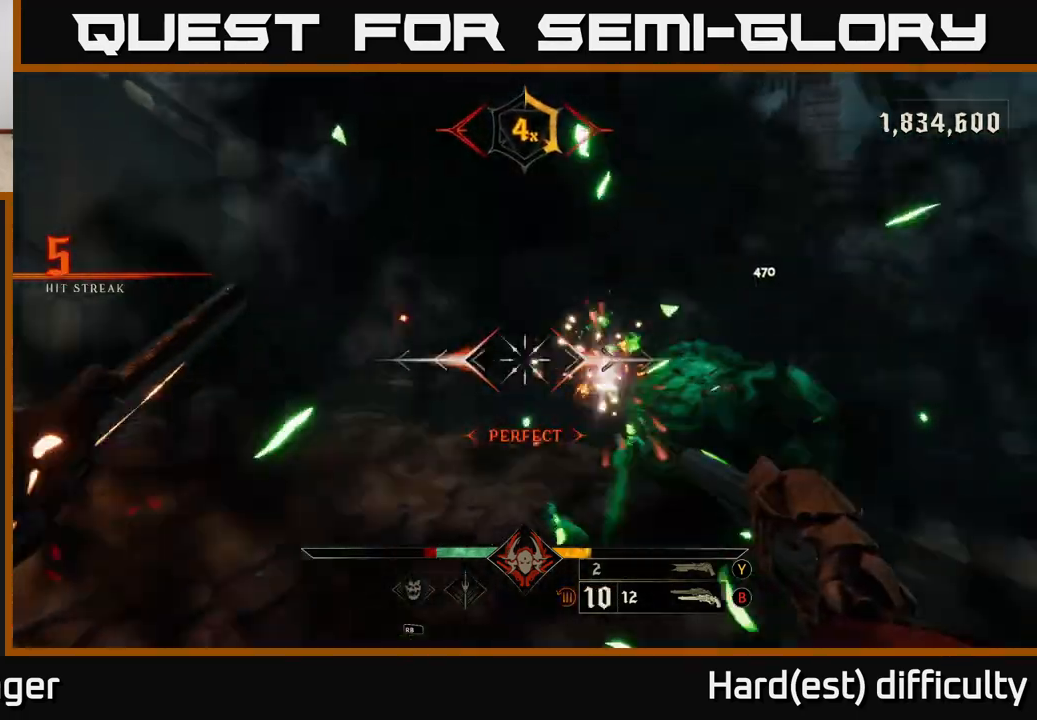
{"buttons": [], "left_stick": "up-left", "right_stick": "center", "events": [[100, "right_stick", "right"], [117, "L2", "up"], [250, "right_stick", "center"], [300, "R2", "down"], [300, "left_stick", "left"], [383, "R2", "up"], [433, "left_stick", "up-left"]]}
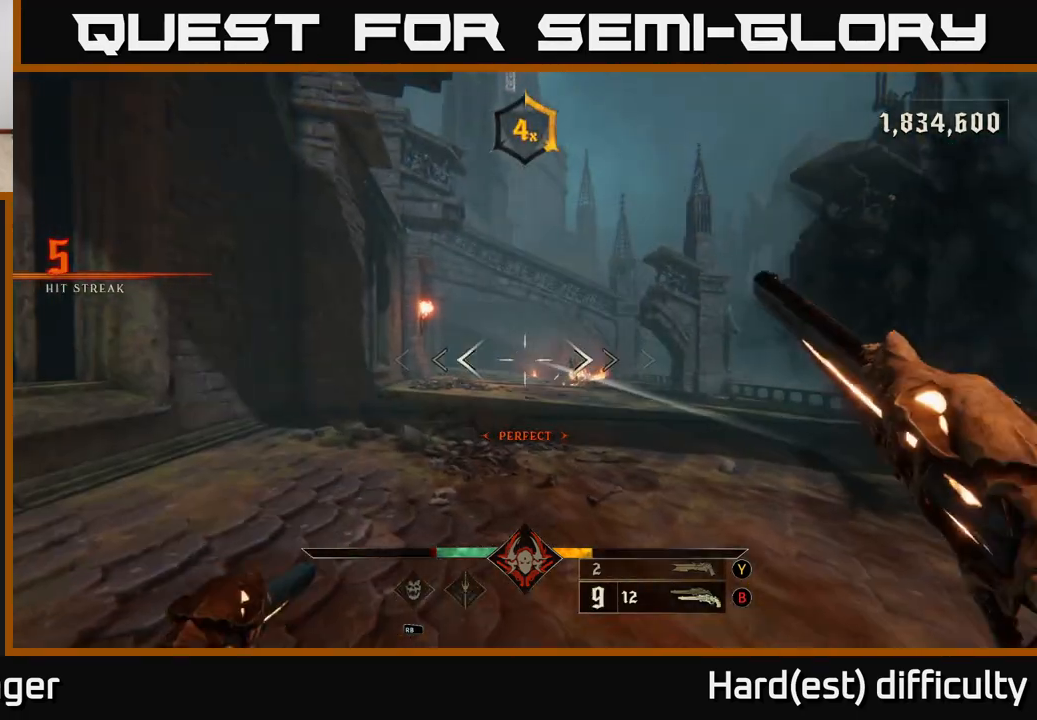
{"buttons": ["L2"], "left_stick": "up-left", "right_stick": "center", "events": [[17, "left_stick", "up"], [17, "right_stick", "right"], [133, "right_stick", "center"], [150, "left_stick", "up-left"], [317, "R2", "down"], [367, "L2", "down"], [367, "right_stick", "right"], [400, "R2", "up"], [450, "right_stick", "center"]]}
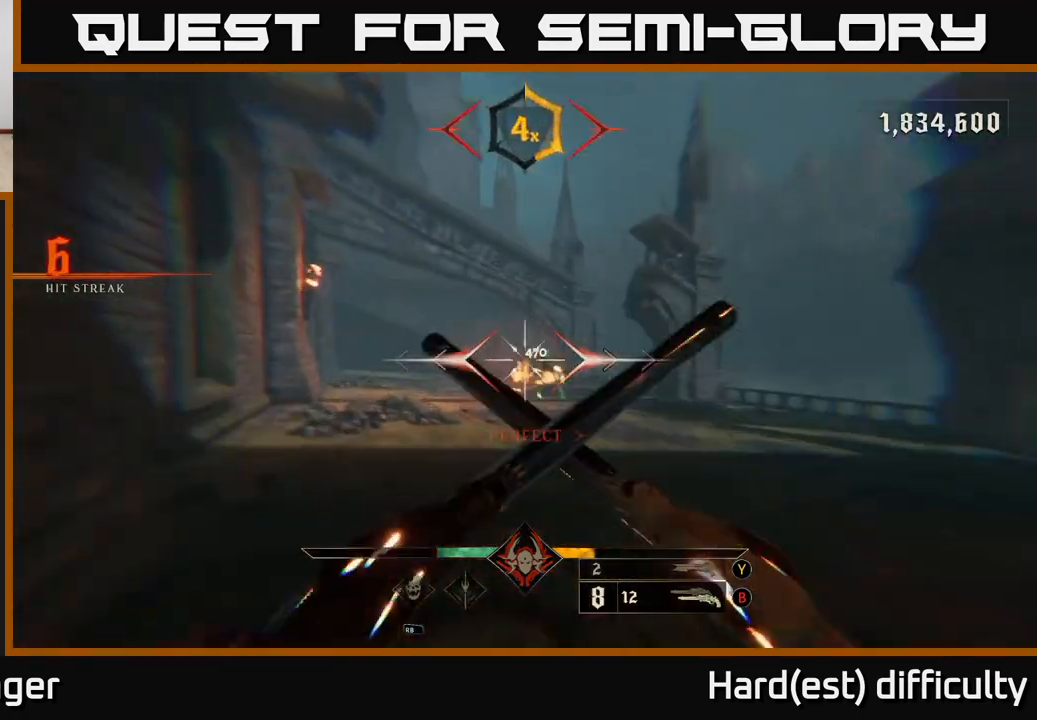
{"buttons": ["L2"], "left_stick": "up-left", "right_stick": "center", "events": [[17, "L2", "up"], [200, "right_stick", "right"], [350, "R2", "down"], [367, "right_stick", "center"], [400, "R2", "up"], [467, "L2", "down"]]}
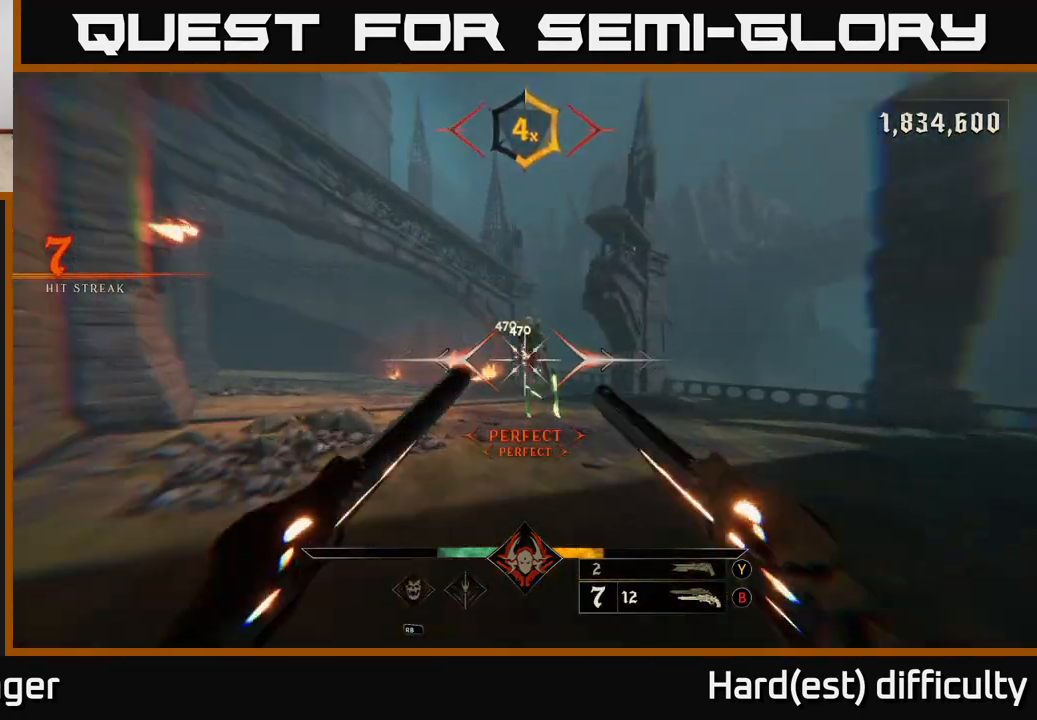
{"buttons": [], "left_stick": "up-left", "right_stick": "center", "events": [[17, "right_stick", "right"], [167, "L2", "up"], [267, "right_stick", "center"], [300, "A", "down"], [350, "L2", "down"], [417, "A", "up"], [483, "L2", "up"]]}
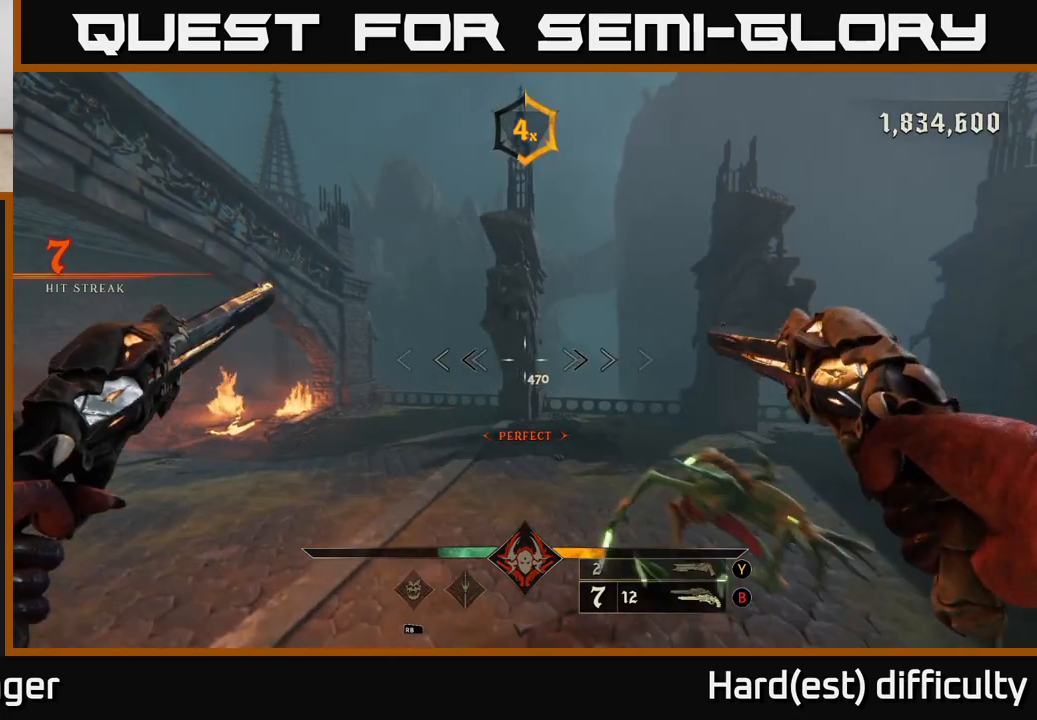
{"buttons": [], "left_stick": "down", "right_stick": "center", "events": [[33, "right_stick", "right"], [117, "left_stick", "left"], [233, "left_stick", "down-left"], [350, "left_stick", "down"], [383, "Y", "down"], [400, "right_stick", "center"], [483, "Y", "up"]]}
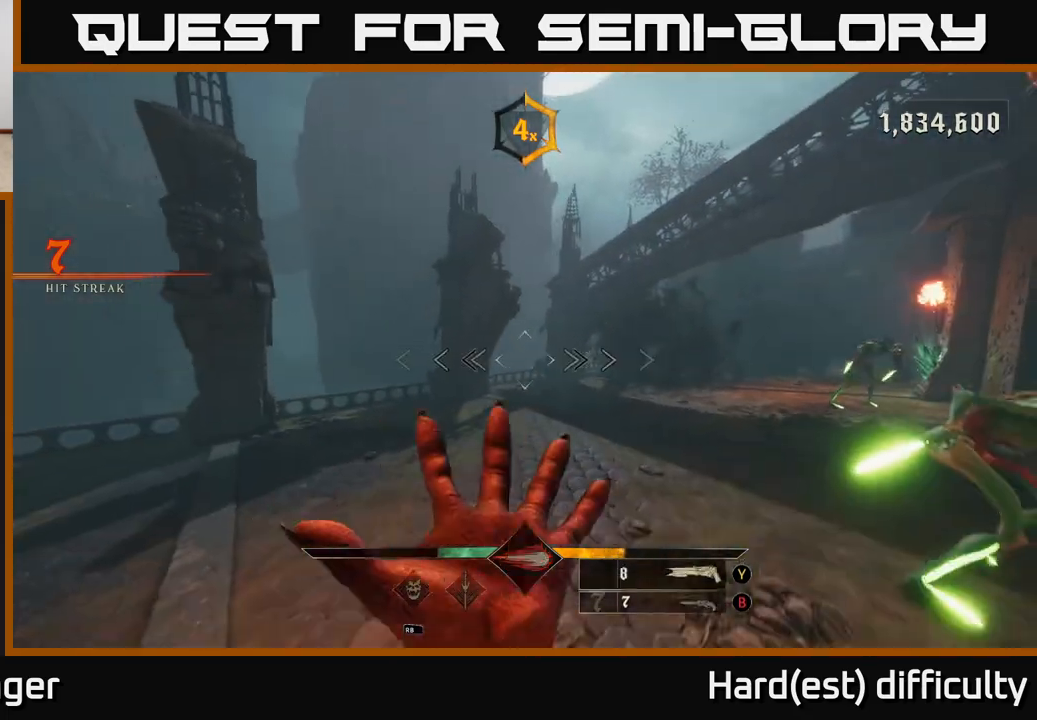
{"buttons": ["L2"], "left_stick": "down", "right_stick": "center", "events": [[50, "left_stick", "right"], [117, "right_stick", "right"], [250, "left_stick", "down-left"], [333, "R2", "down"], [350, "L2", "down"], [417, "left_stick", "down"], [433, "R2", "up"], [483, "right_stick", "center"]]}
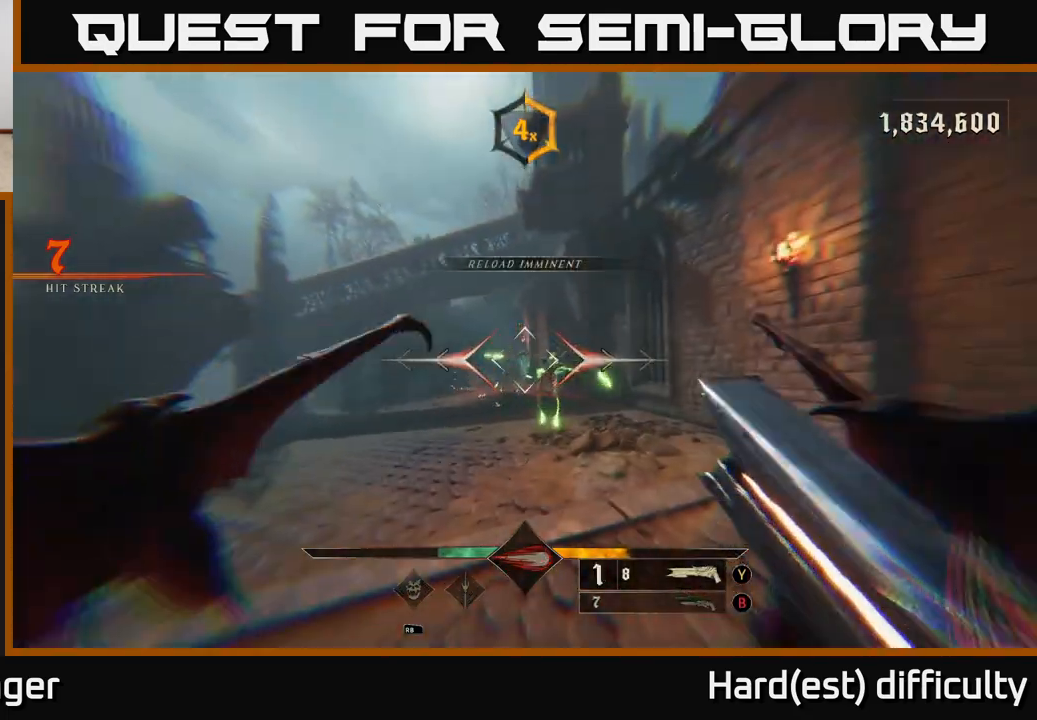
{"buttons": [], "left_stick": "center", "right_stick": "down-left", "events": [[17, "L2", "up"], [200, "right_stick", "up"], [267, "right_stick", "center"], [467, "left_stick", "center"], [500, "right_stick", "down-left"]]}
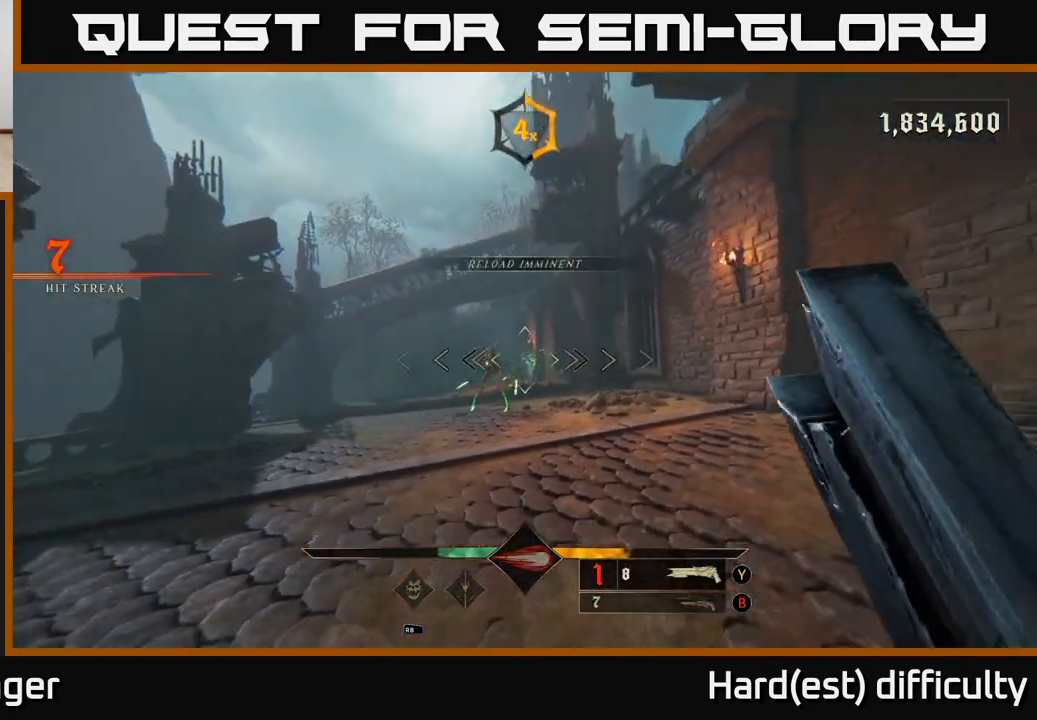
{"buttons": [], "left_stick": "down", "right_stick": "center", "events": [[67, "left_stick", "up-left"], [100, "right_stick", "center"], [217, "left_stick", "center"], [300, "left_stick", "down"], [367, "R2", "down"], [450, "R2", "up"]]}
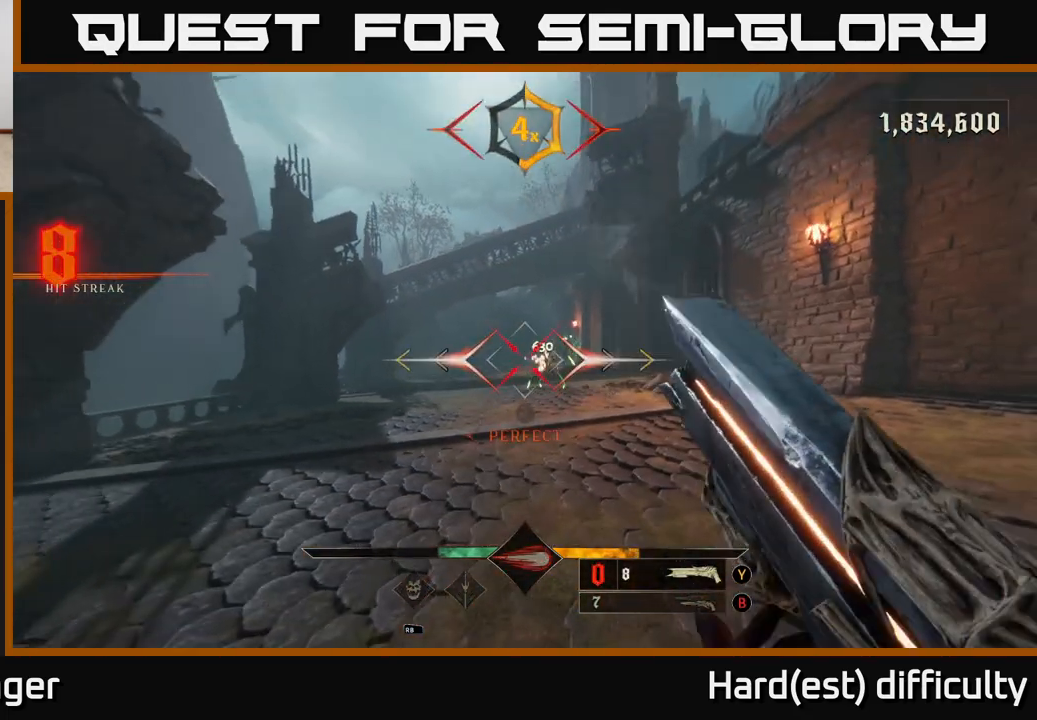
{"buttons": [], "left_stick": "up-right", "right_stick": "center", "events": [[33, "left_stick", "down-right"], [217, "right_stick", "up-left"], [283, "right_stick", "center"], [350, "left_stick", "up-right"]]}
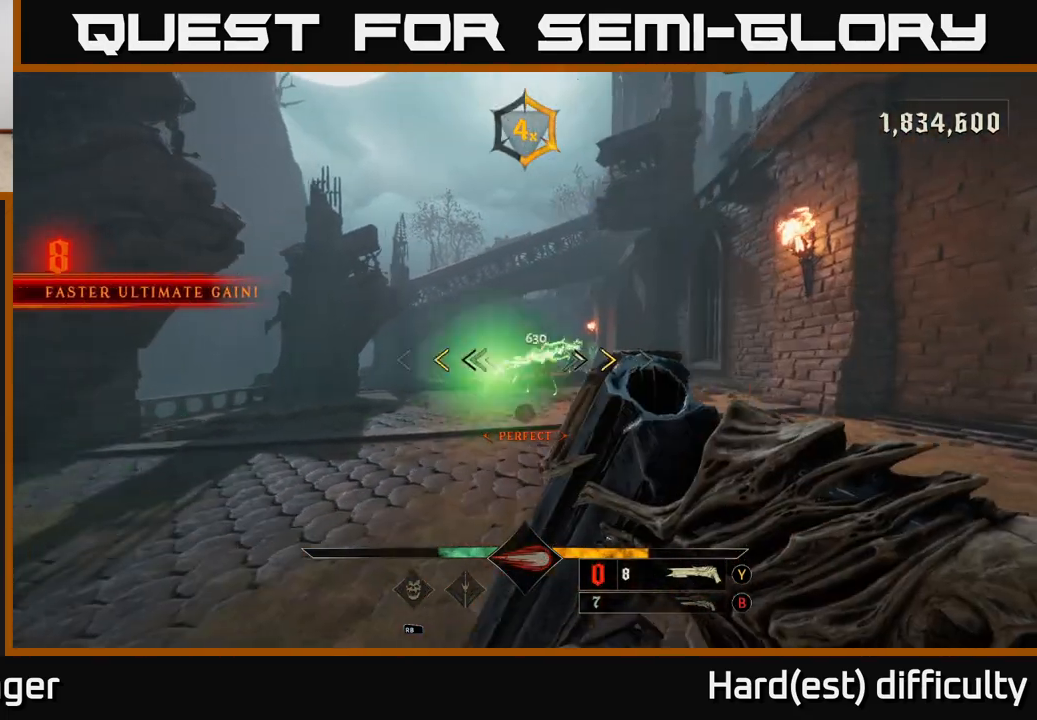
{"buttons": ["L2"], "left_stick": "up-right", "right_stick": "center", "events": [[117, "left_stick", "down-right"], [400, "X", "down"], [400, "left_stick", "right"], [450, "L2", "down"], [467, "X", "up"], [500, "left_stick", "up-right"]]}
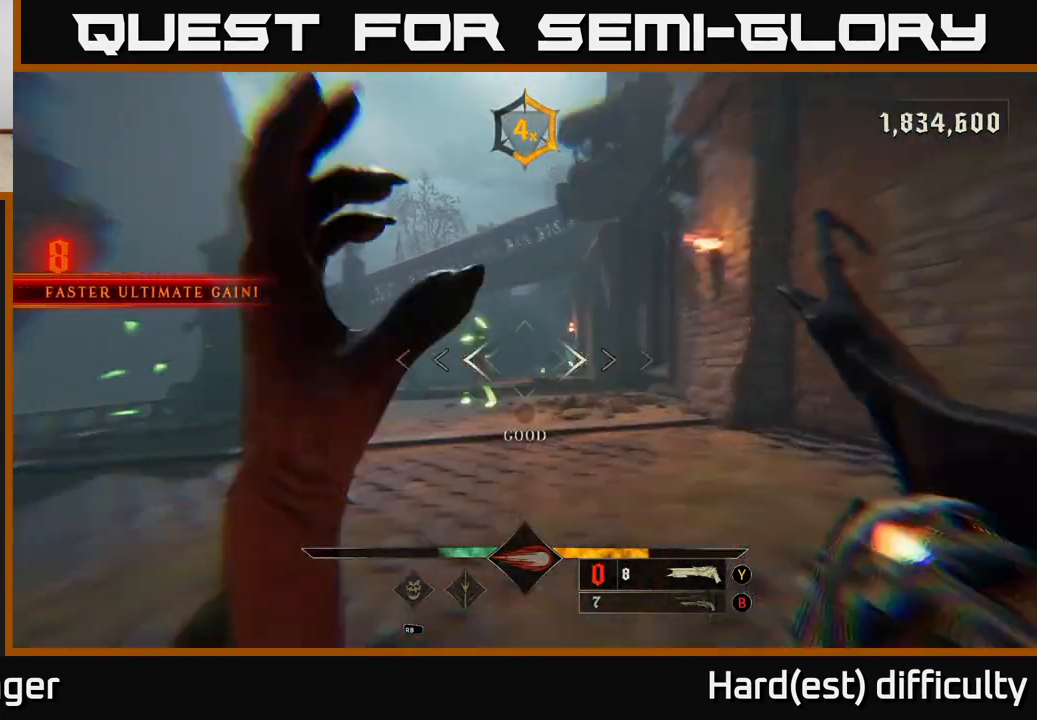
{"buttons": ["A", "L2"], "left_stick": "left", "right_stick": "center", "events": [[17, "left_stick", "right"], [67, "left_stick", "left"], [183, "L2", "up"], [200, "right_stick", "right"], [300, "right_stick", "center"], [433, "A", "down"], [483, "L2", "down"]]}
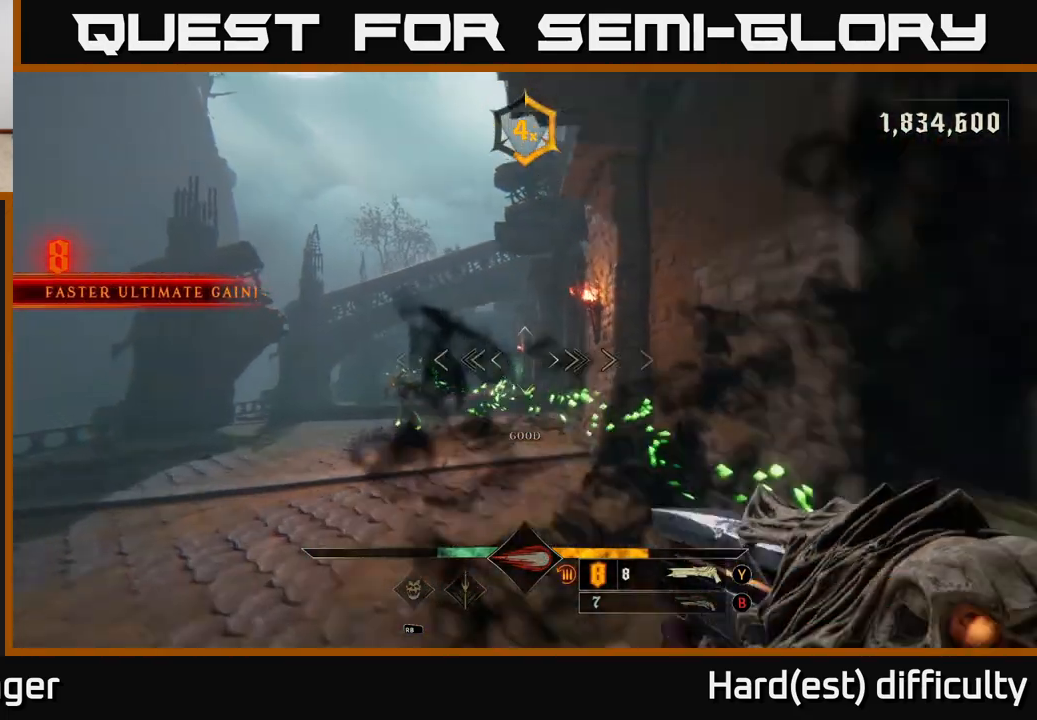
{"buttons": [], "left_stick": "up-right", "right_stick": "center", "events": [[17, "A", "up"], [50, "L2", "up"], [183, "right_stick", "down-right"], [200, "left_stick", "up-left"], [333, "right_stick", "down-left"], [383, "R2", "down"], [383, "right_stick", "up-left"], [467, "right_stick", "center"], [483, "R2", "up"], [483, "left_stick", "up-right"]]}
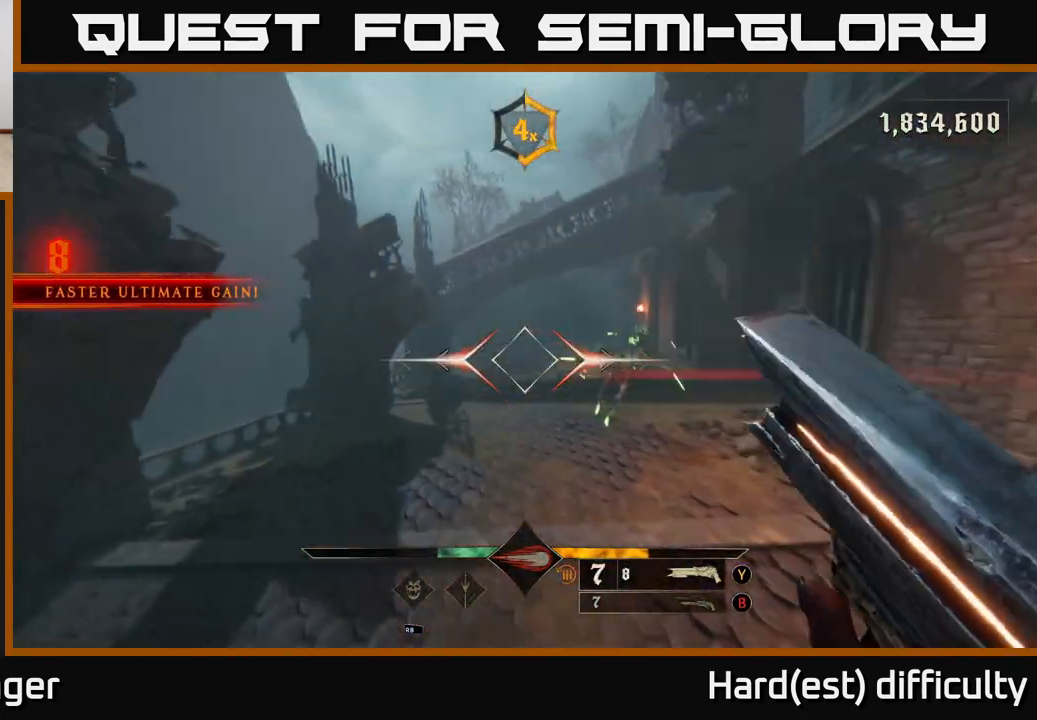
{"buttons": [], "left_stick": "up", "right_stick": "center", "events": [[17, "left_stick", "right"], [150, "right_stick", "up-right"], [267, "left_stick", "up-right"], [333, "right_stick", "center"], [433, "left_stick", "up"]]}
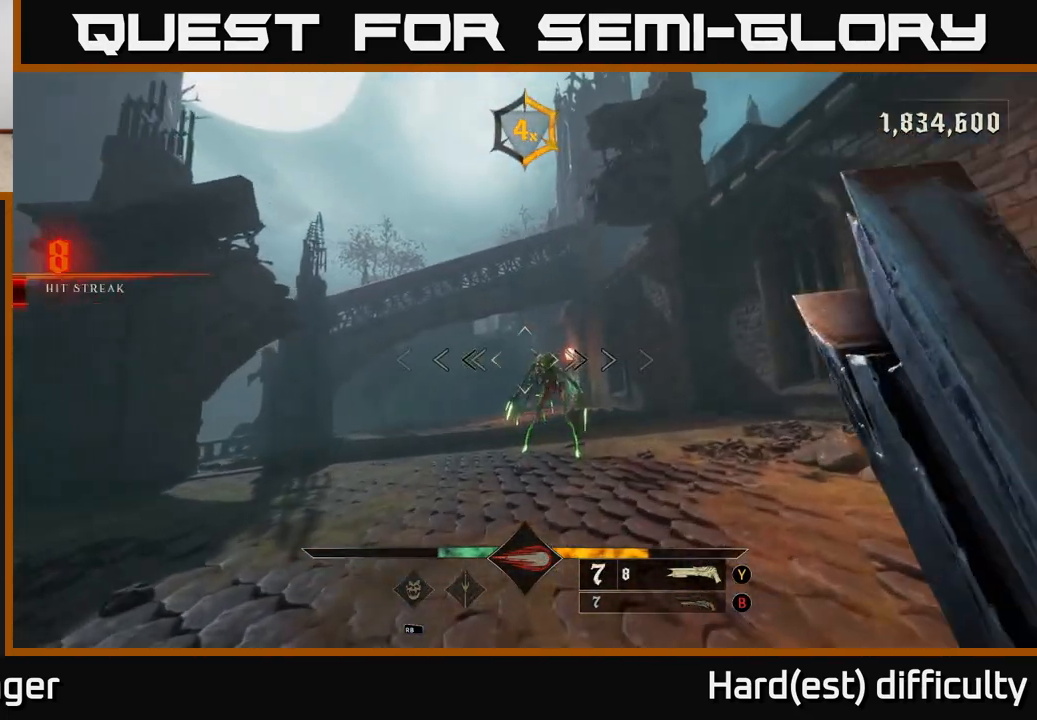
{"buttons": [], "left_stick": "down", "right_stick": "center", "events": [[33, "right_stick", "down"], [167, "left_stick", "right"], [167, "right_stick", "center"], [283, "left_stick", "down"], [300, "right_stick", "up-left"], [333, "R2", "down"], [400, "right_stick", "center"], [417, "R2", "up"]]}